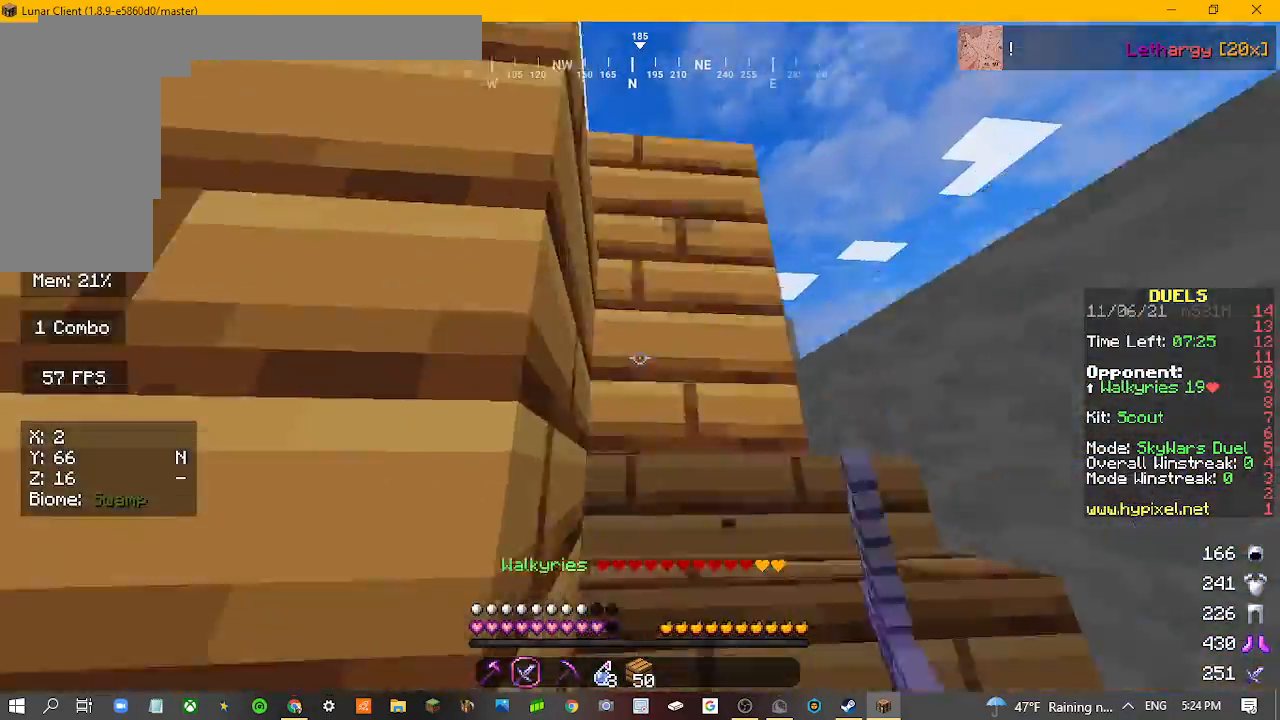
Gameplay with keyboard and mouse; each line is a JSON object with the keys and mouse buttons held at the frame after it. "events" lists presses ("down") and releases ("up") of "a", "d", "s", "w", "mouse_left" and "mouse_right" between this image and that frame as [ms after this image, input, new state], when the widget could be followed in between. "mouse_left", "mouse_right" = the "left", "right" buttons of the "mouse" list. No other keys are recorded. Fast repeated clicks can show as one long hold. Mouse movement is not recorded.
{"keys": ["d", "w"], "mouse": [], "events": [[133, "d", "down"]]}
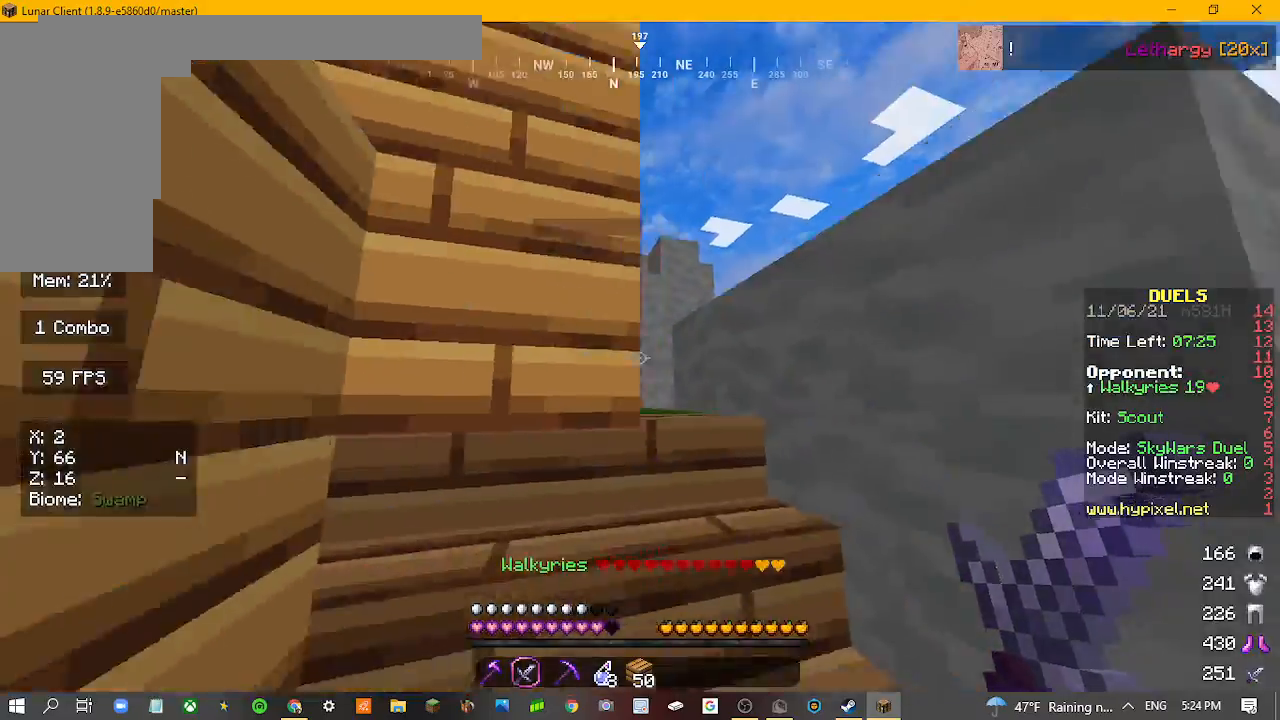
{"keys": ["w"], "mouse": [], "events": [[400, "d", "up"]]}
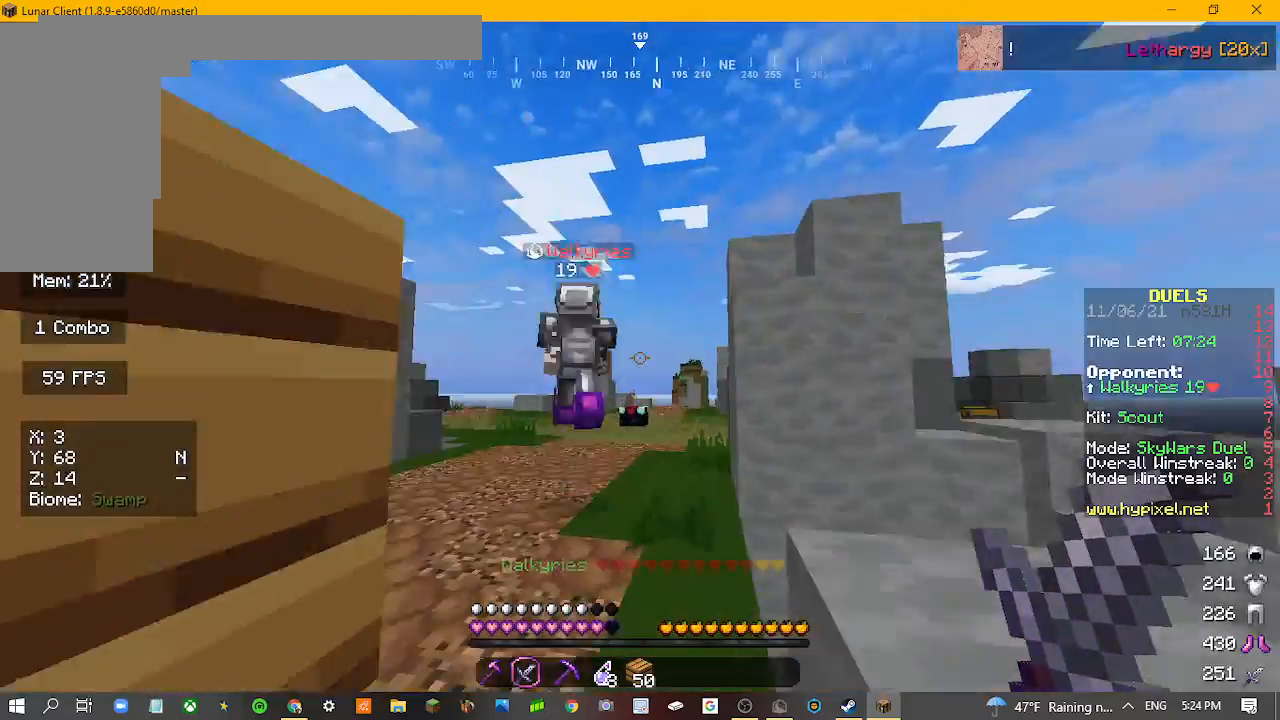
{"keys": ["w"], "mouse": [], "events": []}
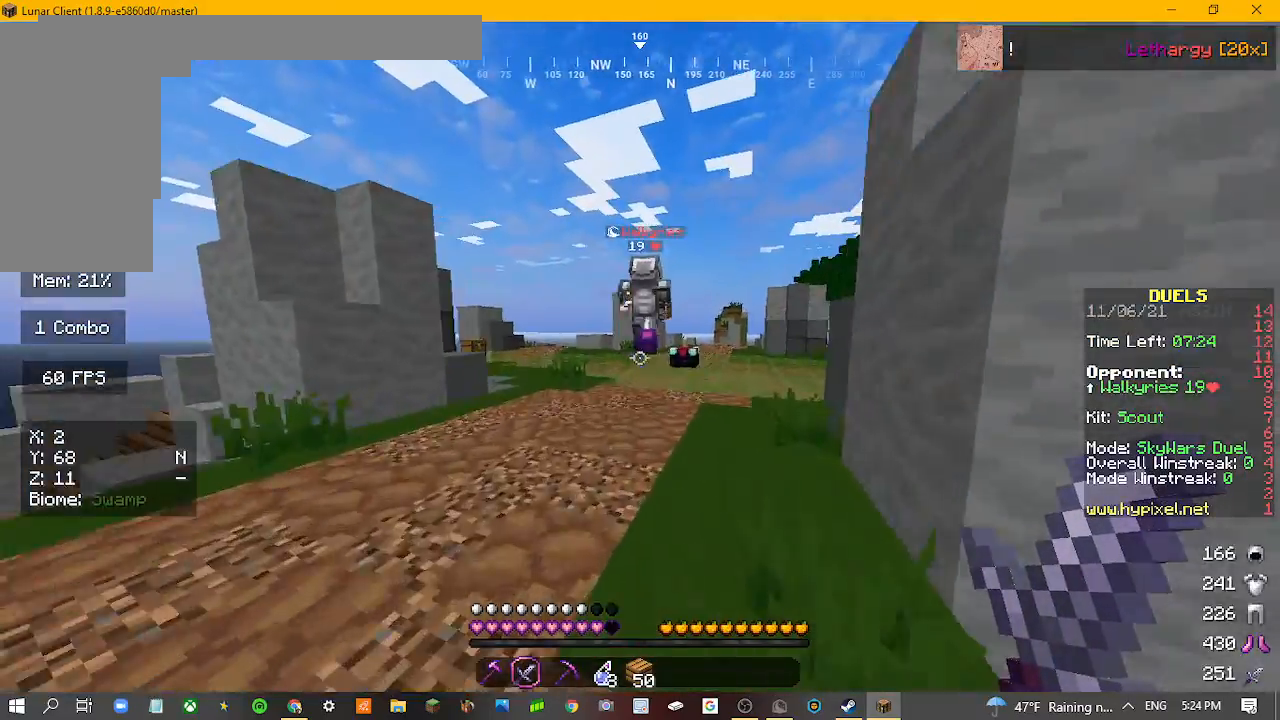
{"keys": ["w"], "mouse": [], "events": []}
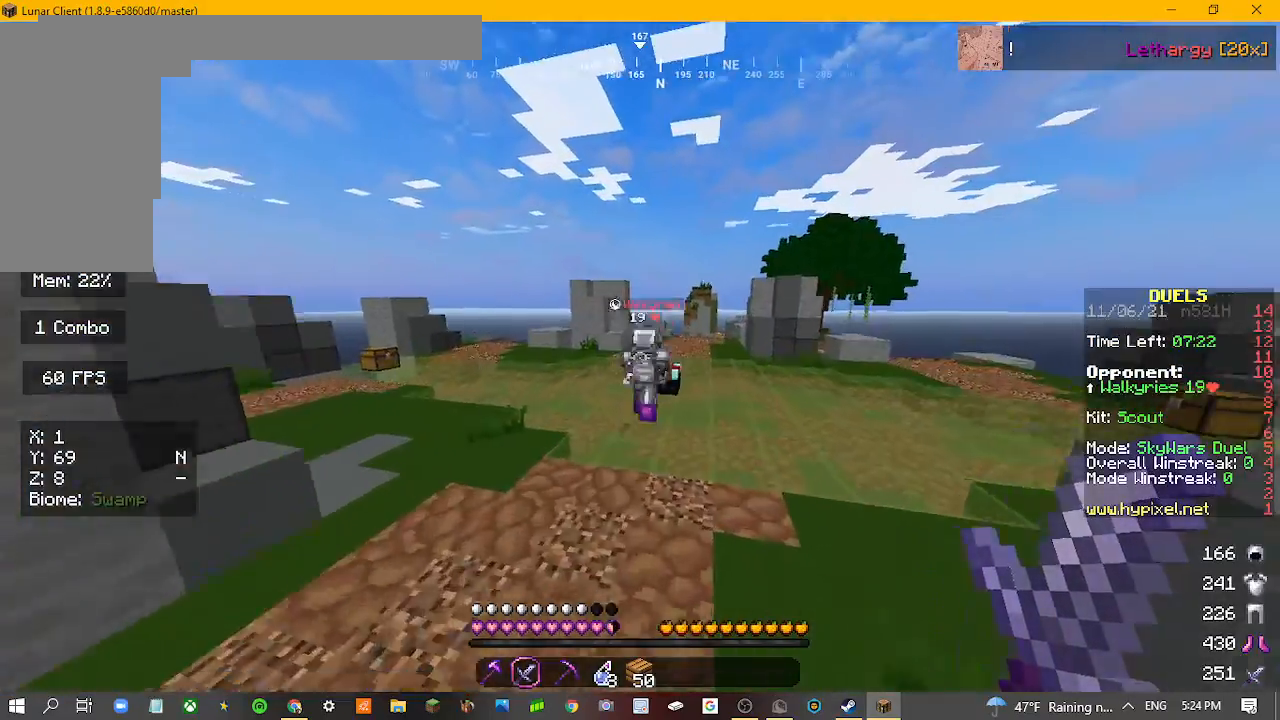
{"keys": ["w"], "mouse": [], "events": []}
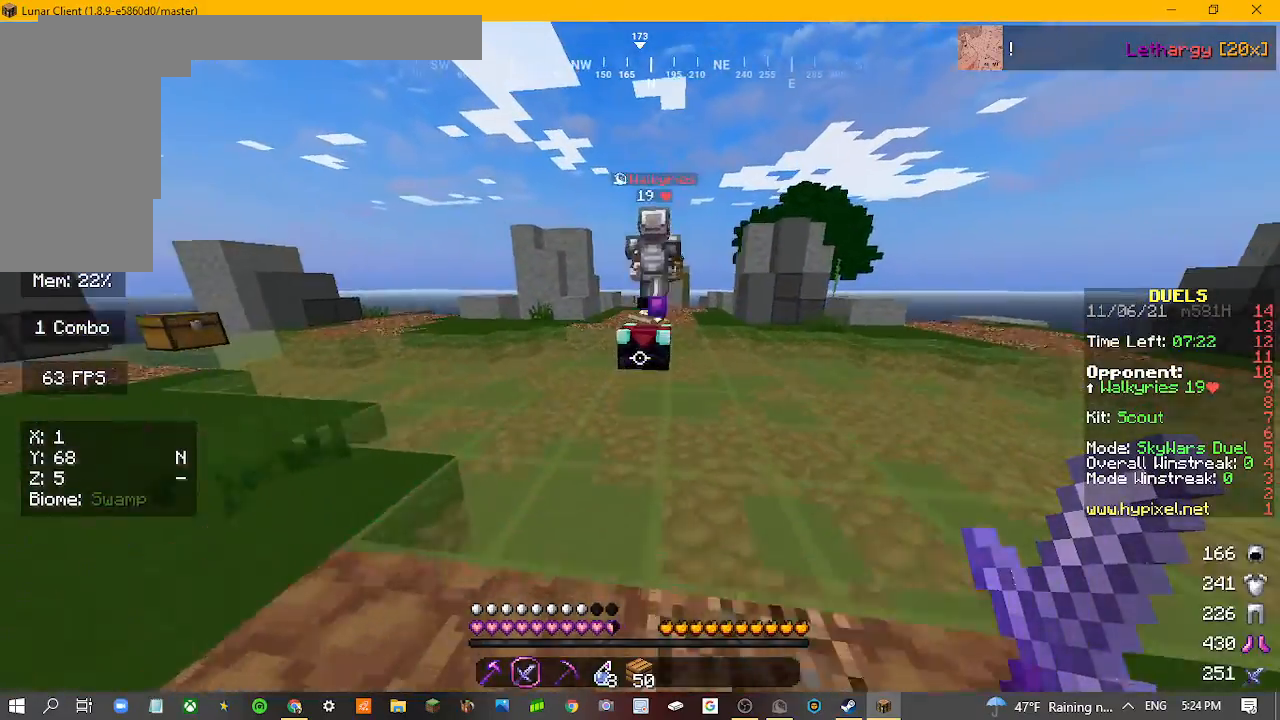
{"keys": ["w"], "mouse": [], "events": []}
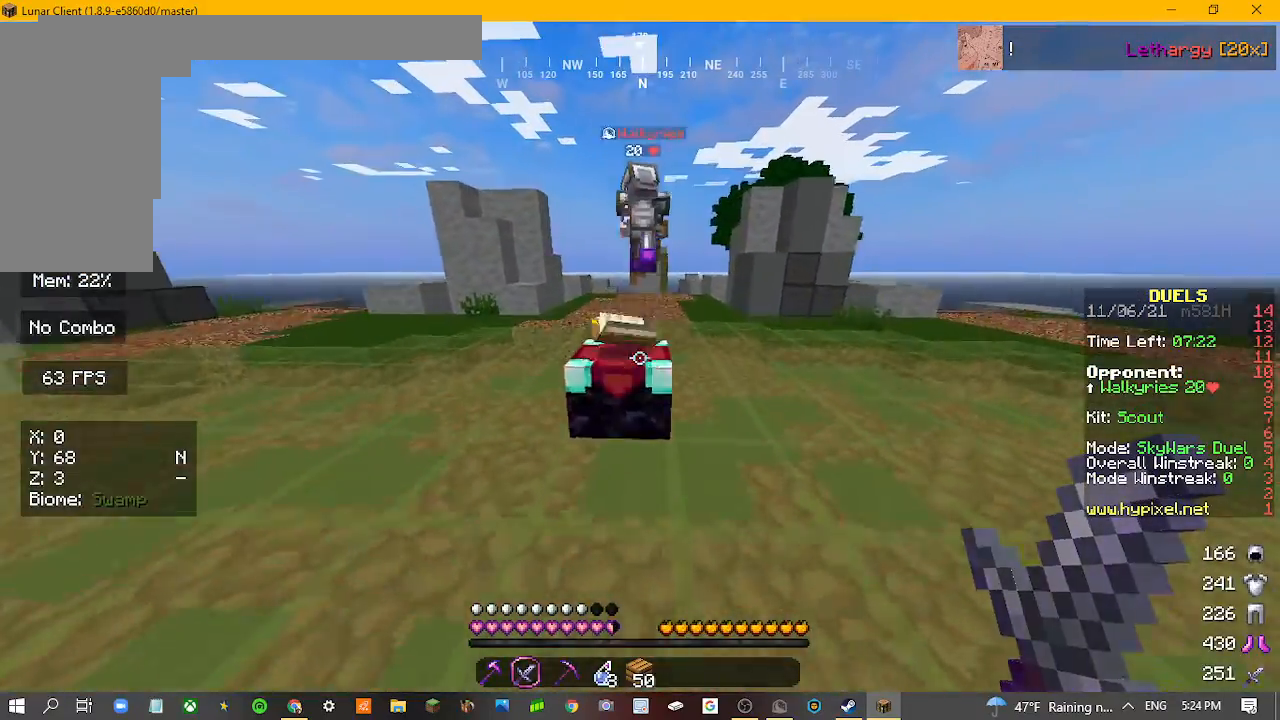
{"keys": ["w"], "mouse": [], "events": []}
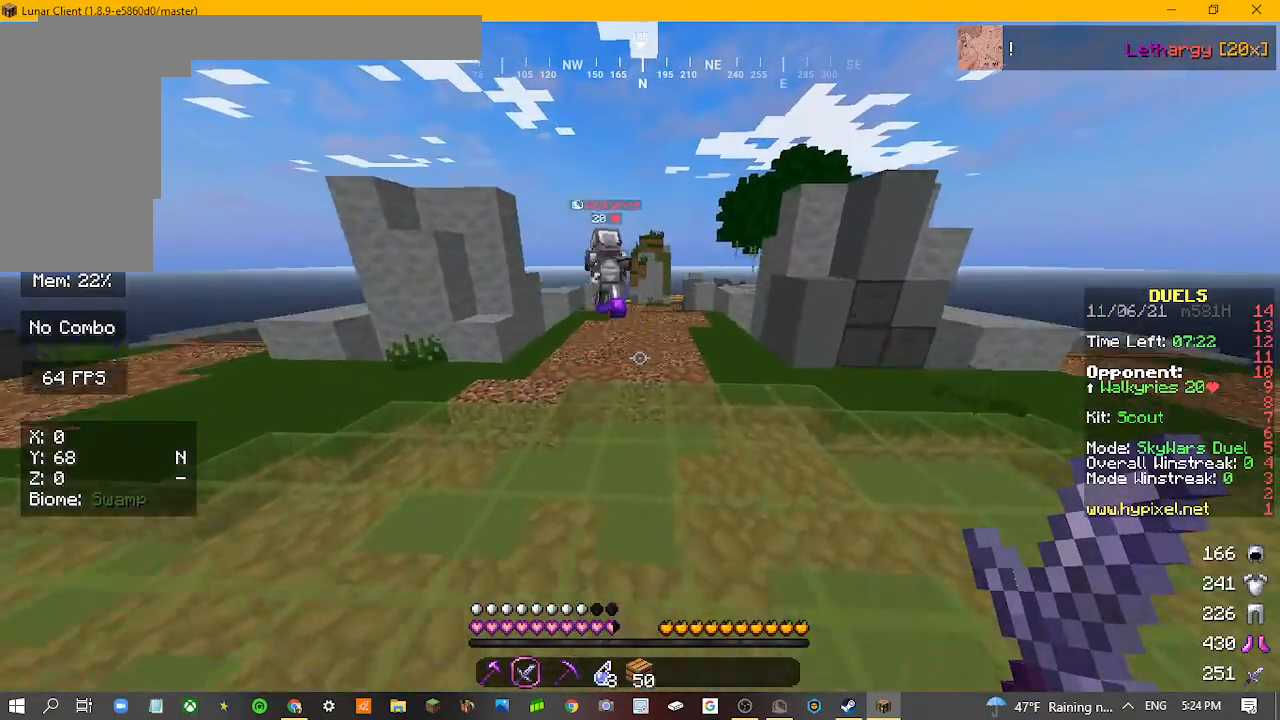
{"keys": ["w"], "mouse": [], "events": []}
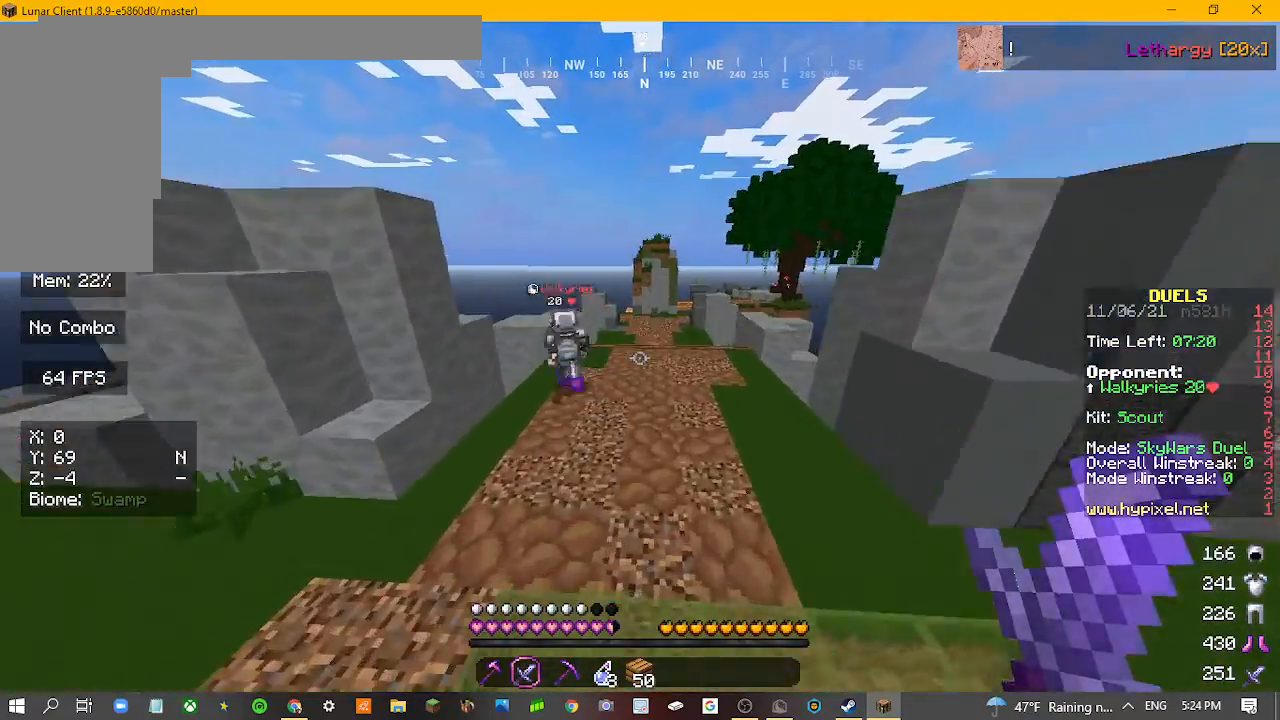
{"keys": ["w"], "mouse": [], "events": []}
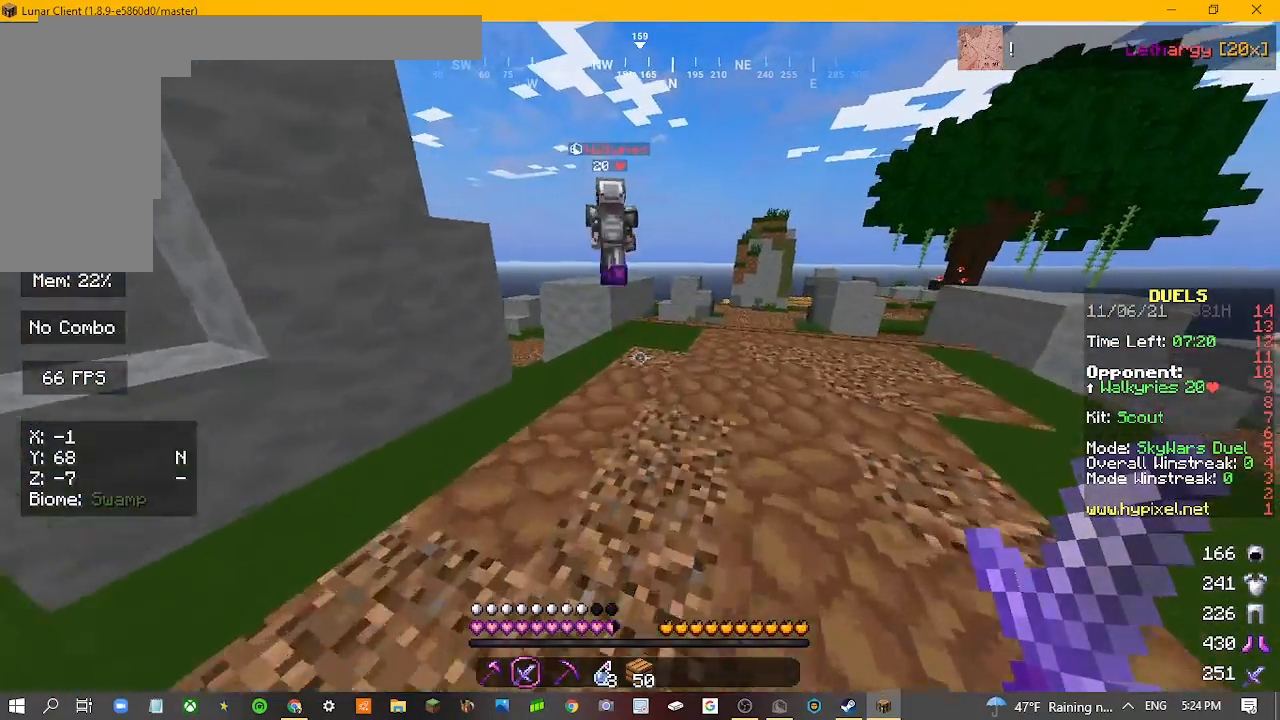
{"keys": ["w"], "mouse": [], "events": []}
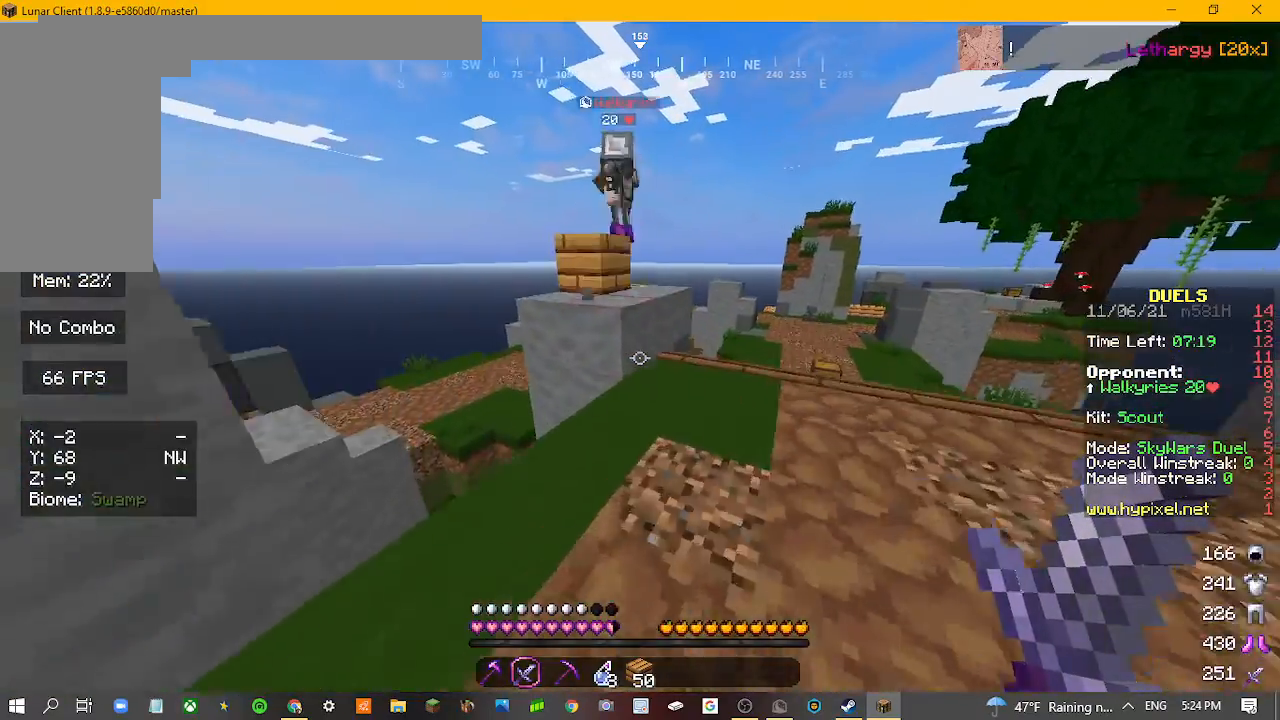
{"keys": ["w"], "mouse": [], "events": []}
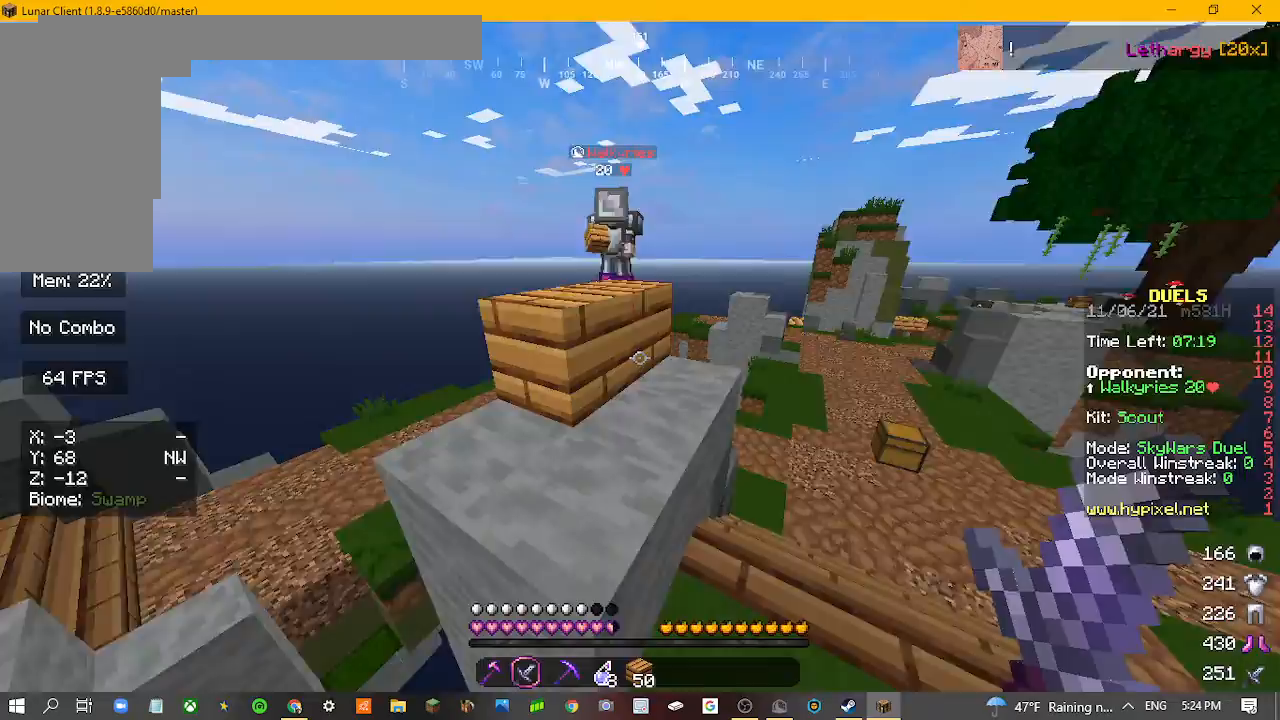
{"keys": ["w"], "mouse": [], "events": []}
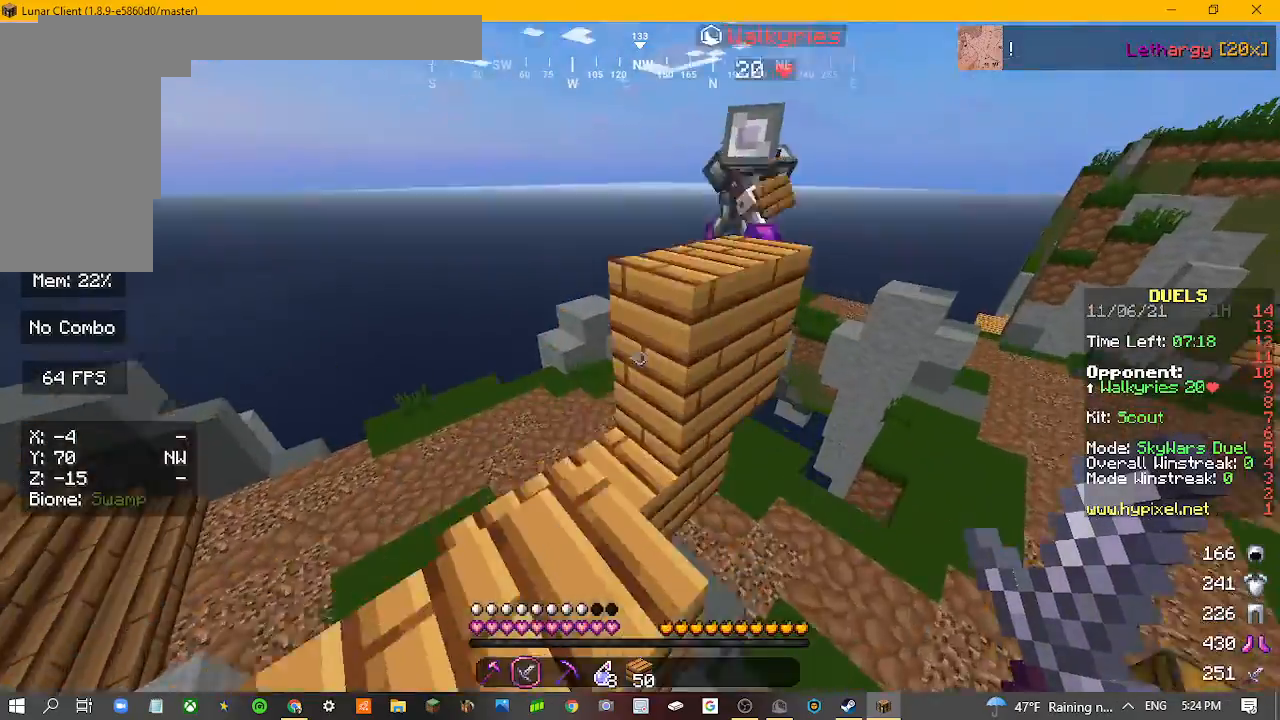
{"keys": ["w"], "mouse": [], "events": []}
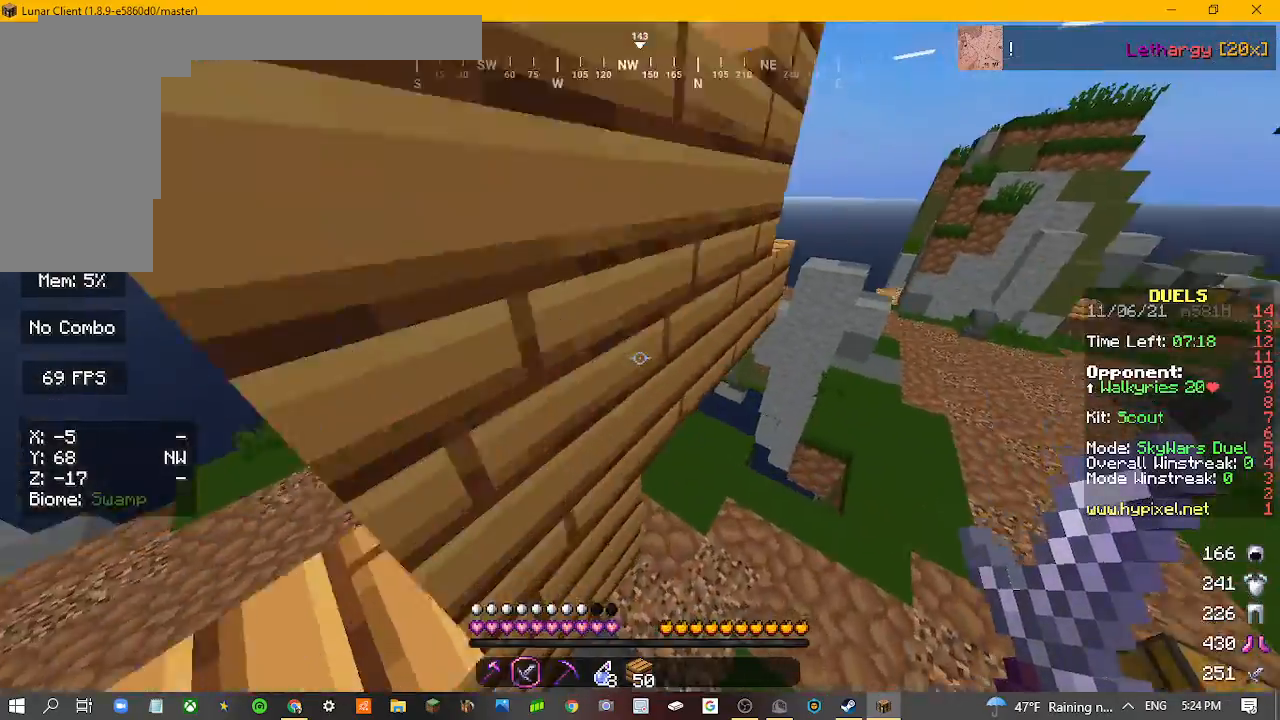
{"keys": ["w"], "mouse": [], "events": []}
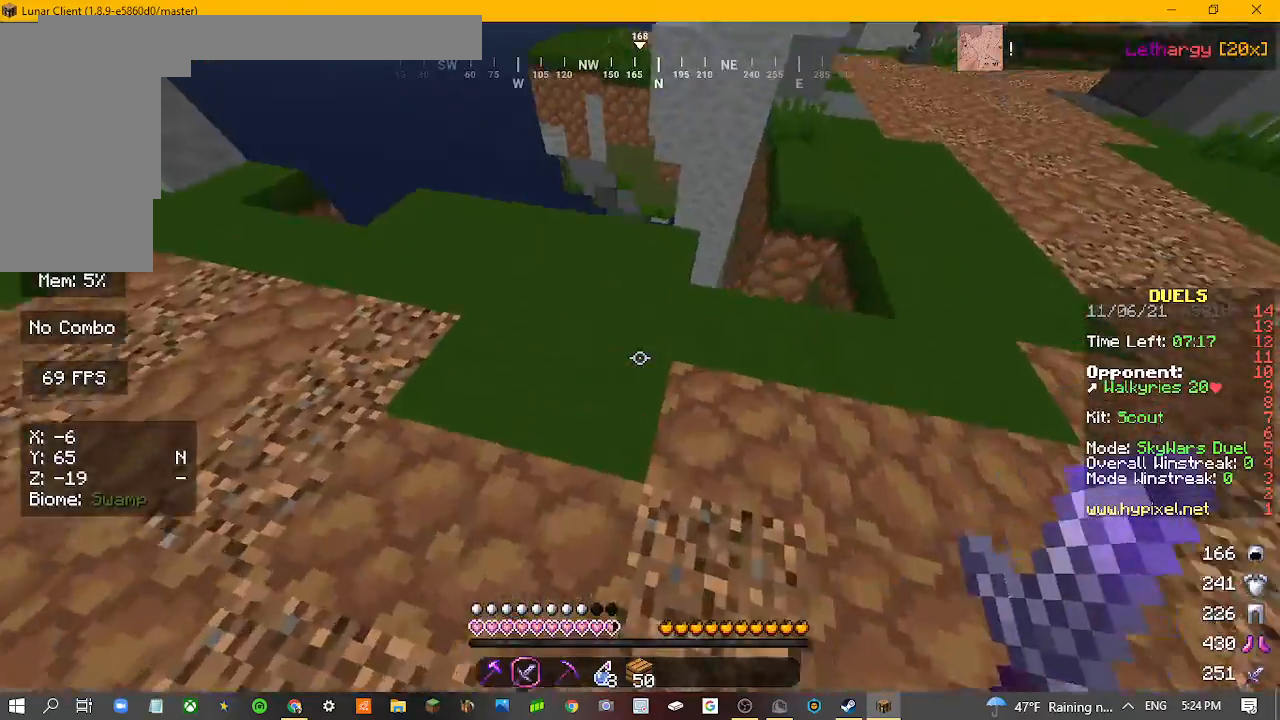
{"keys": ["d"], "mouse": [], "events": [[300, "w", "up"], [400, "d", "down"]]}
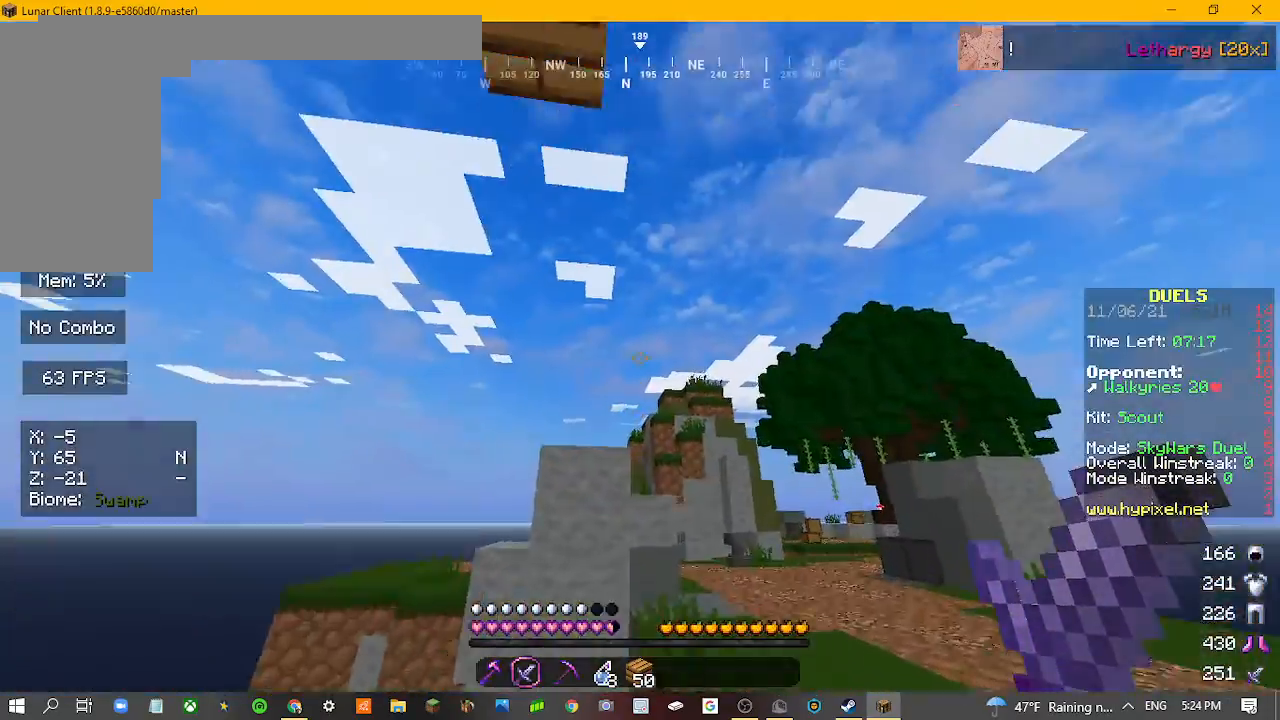
{"keys": [], "mouse": [], "events": [[67, "s", "down"], [333, "s", "up"], [433, "d", "up"]]}
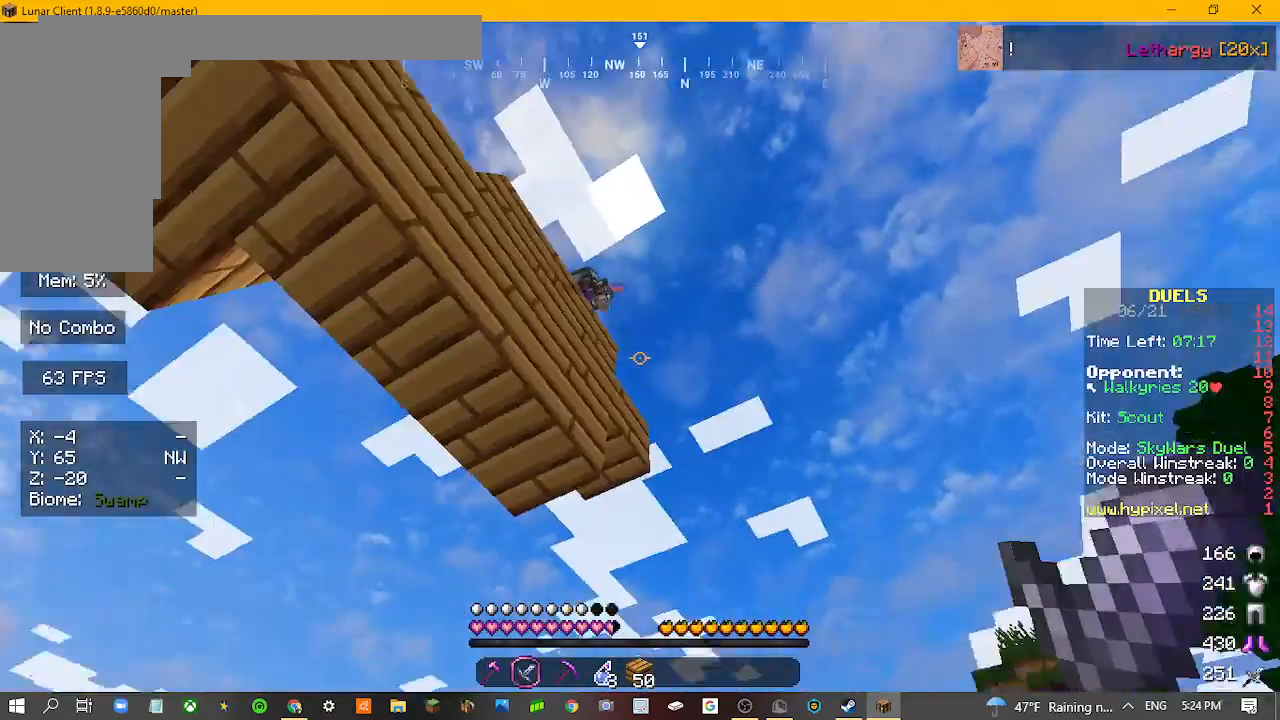
{"keys": ["d", "s"], "mouse": [], "events": [[500, "d", "down"], [500, "s", "down"]]}
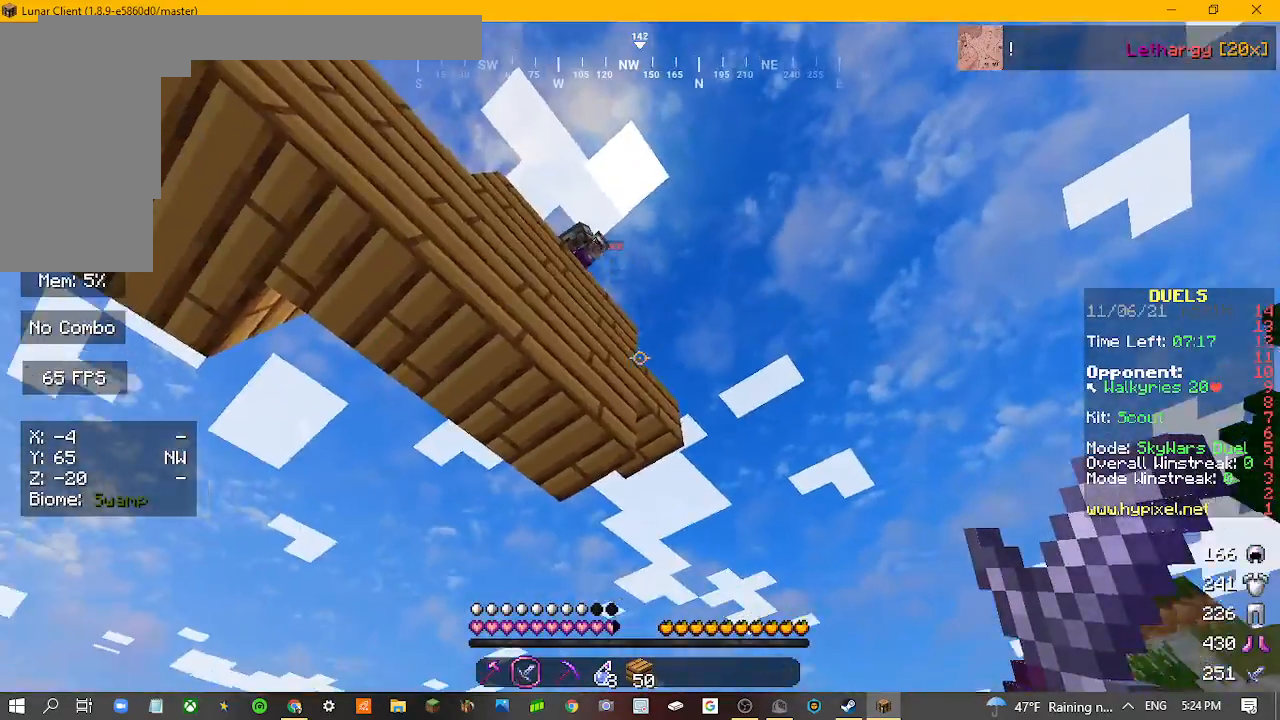
{"keys": [], "mouse": [], "events": [[200, "d", "up"], [233, "s", "up"]]}
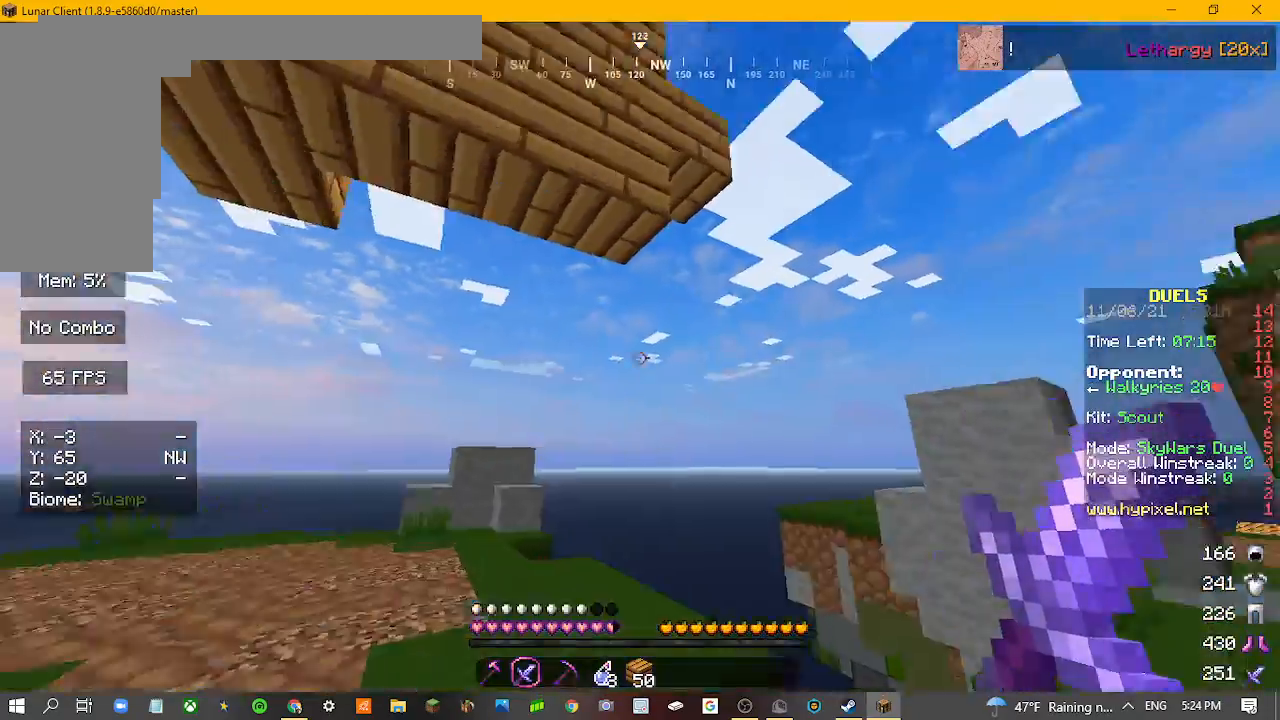
{"keys": [], "mouse": [], "events": [[167, "s", "down"], [367, "s", "up"]]}
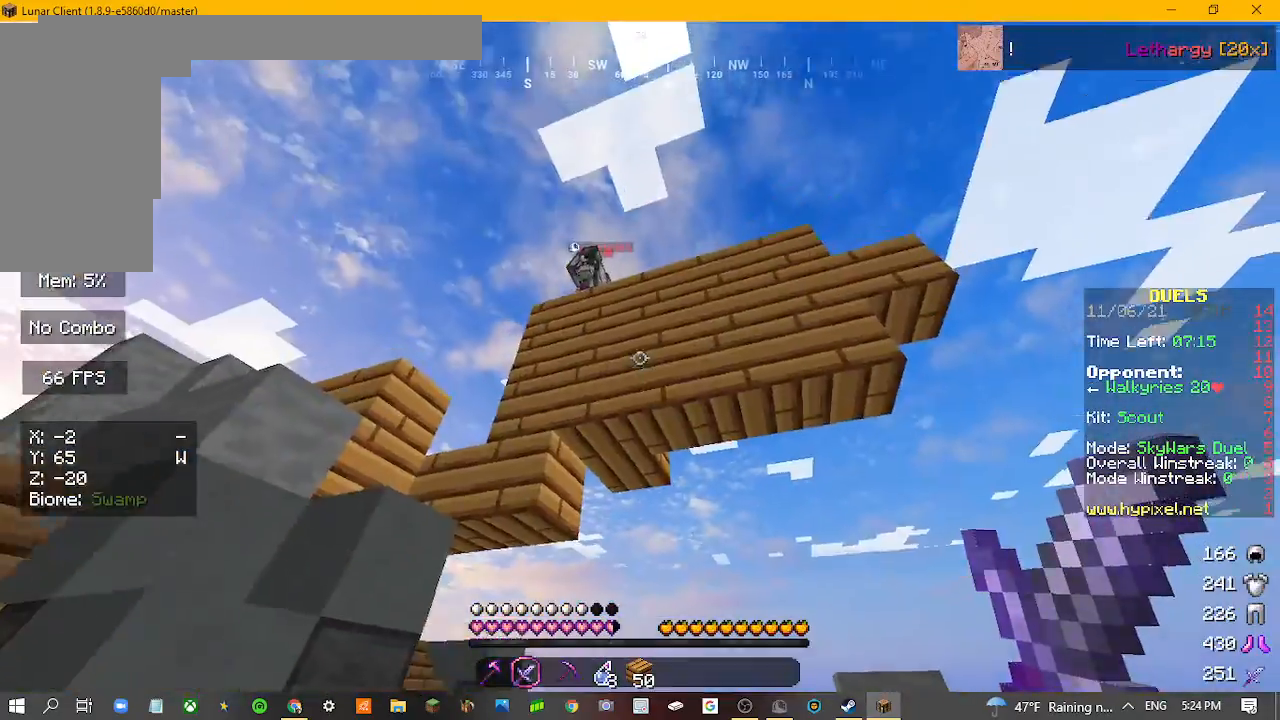
{"keys": [], "mouse": [], "events": []}
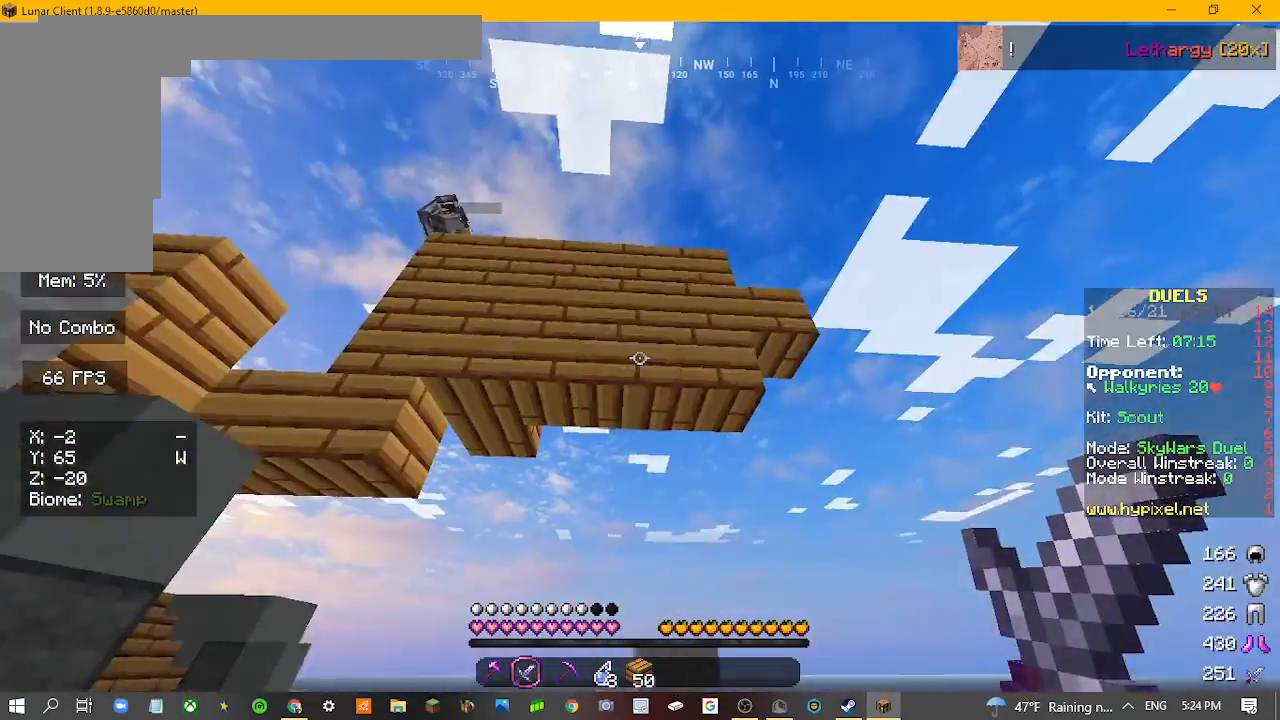
{"keys": [], "mouse": [], "events": []}
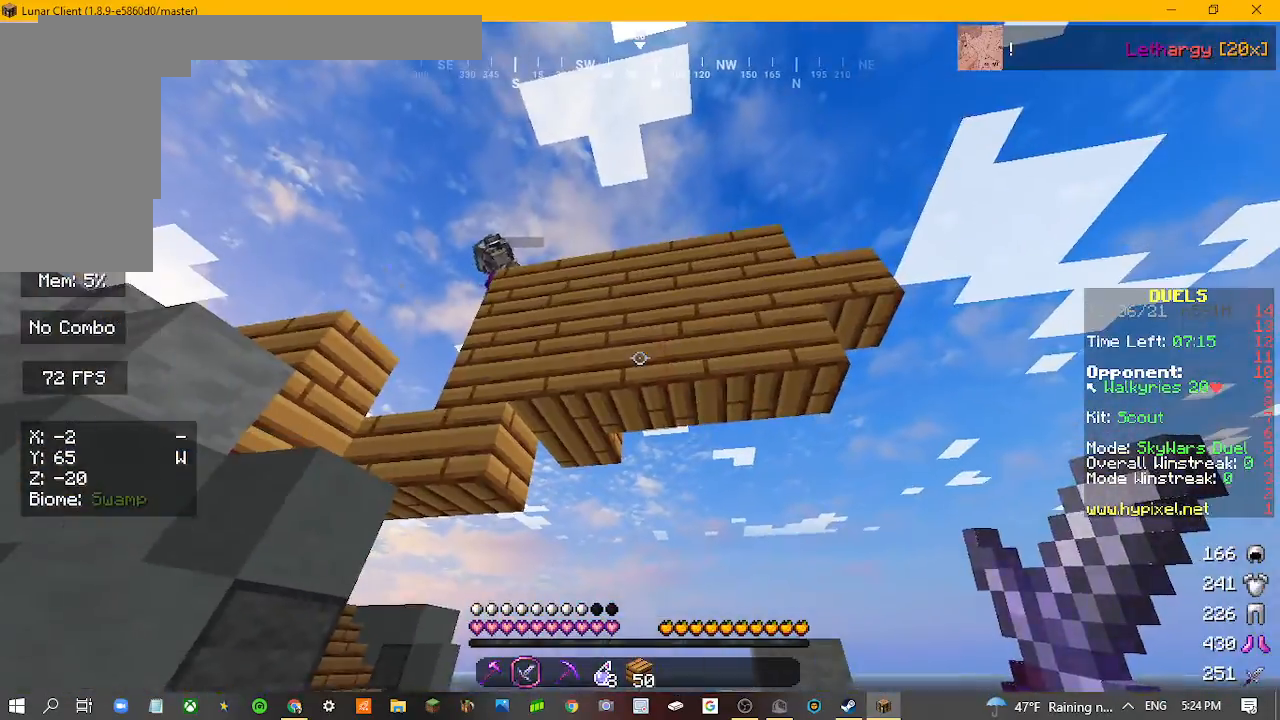
{"keys": [], "mouse": [], "events": []}
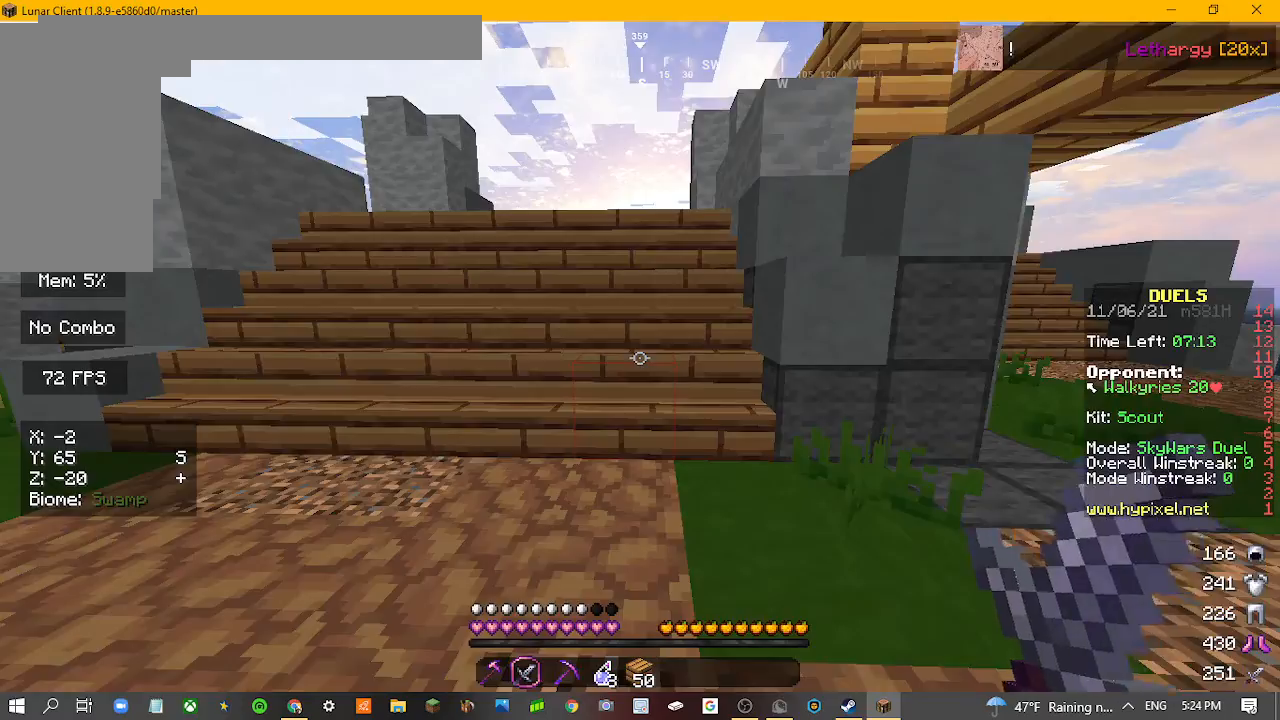
{"keys": ["w"], "mouse": [], "events": [[67, "a", "down"], [200, "w", "down"], [433, "a", "up"]]}
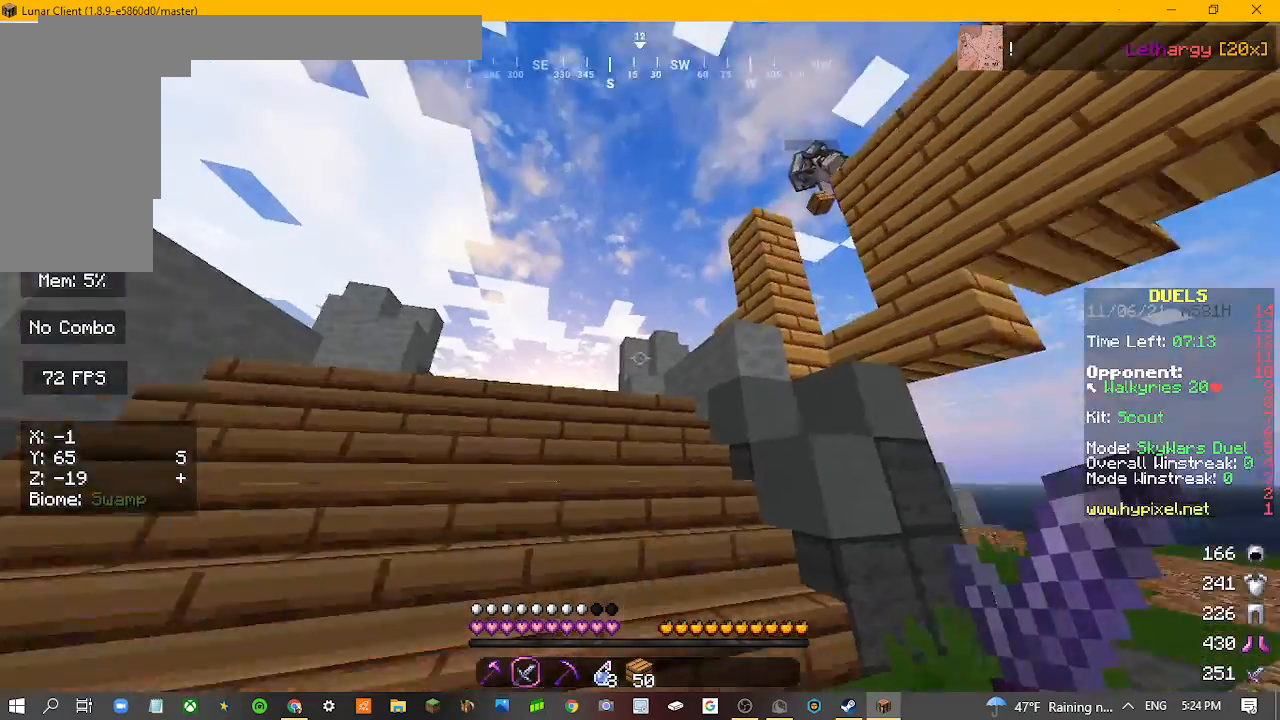
{"keys": ["a", "w"], "mouse": [], "events": [[67, "a", "down"]]}
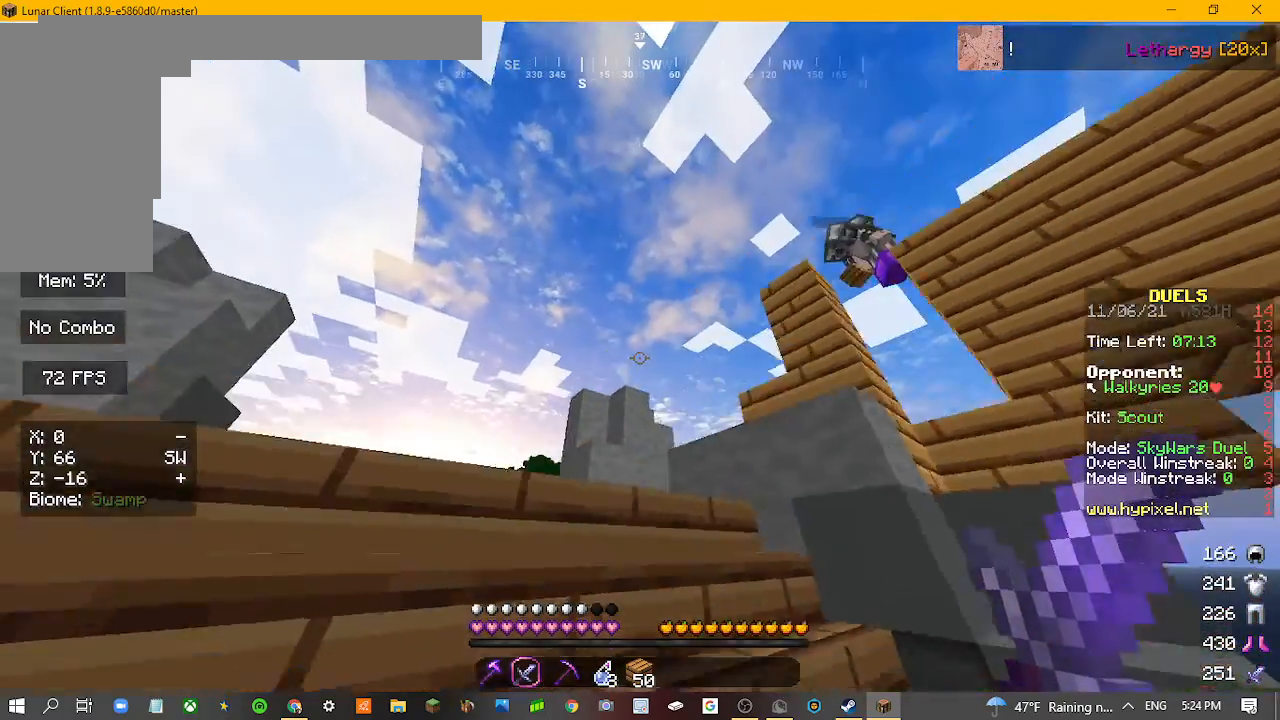
{"keys": ["a", "w"], "mouse": [], "events": []}
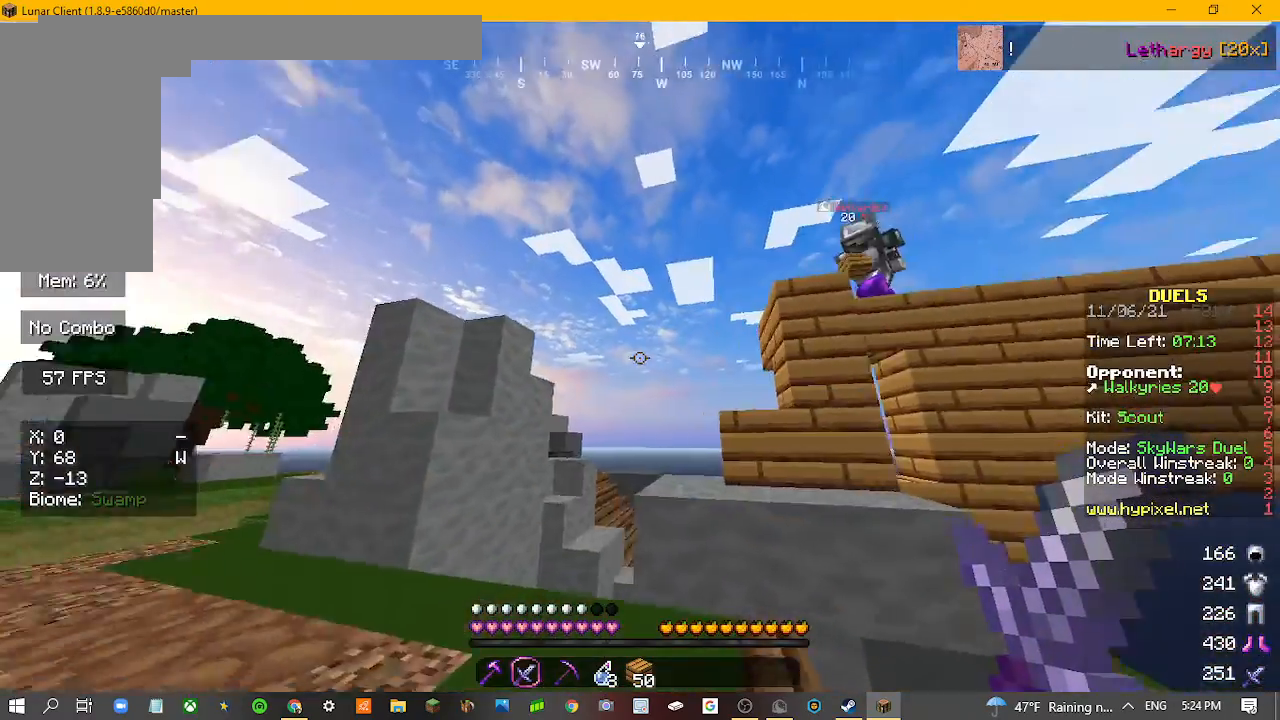
{"keys": [], "mouse": [], "events": [[200, "w", "up"], [233, "a", "up"]]}
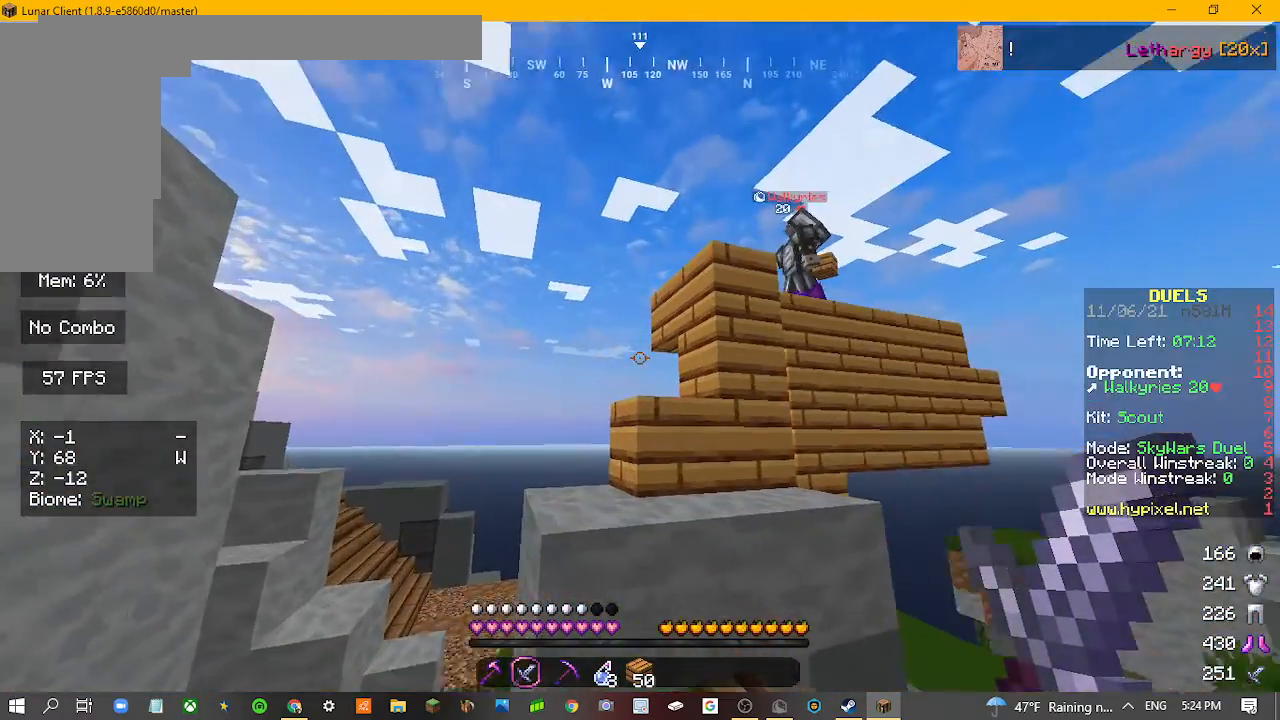
{"keys": [], "mouse": [], "events": []}
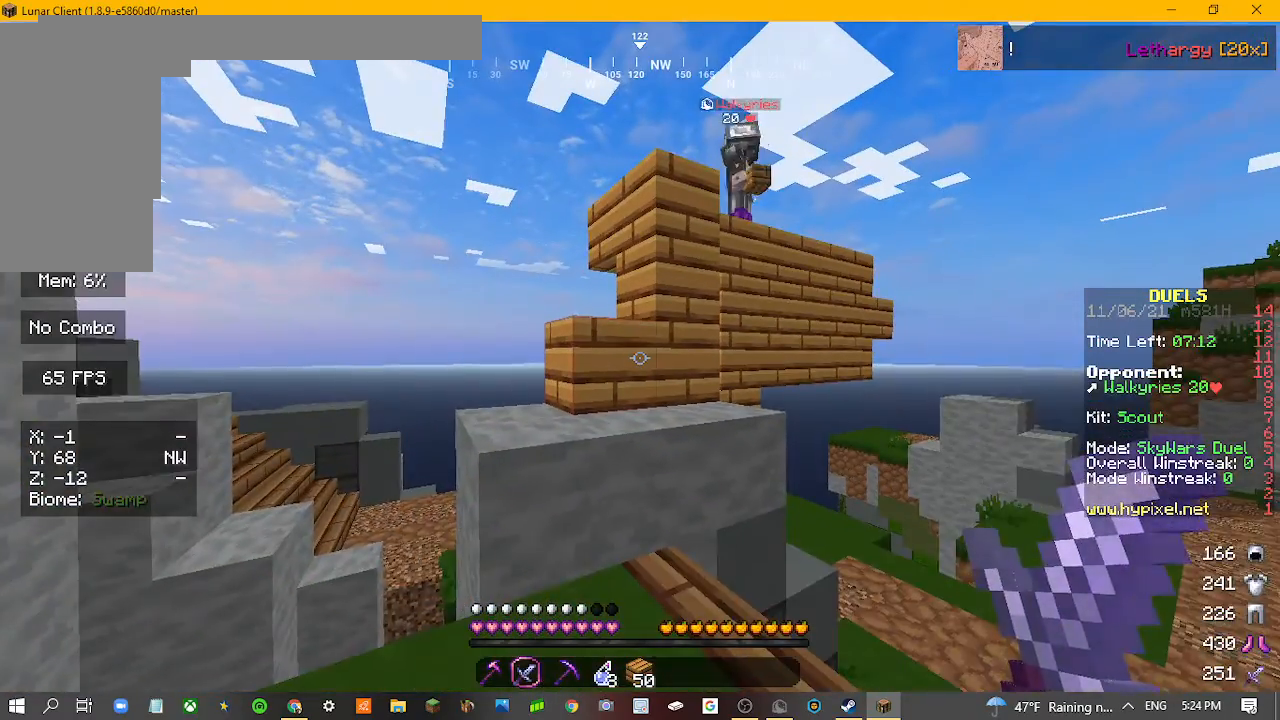
{"keys": [], "mouse": [], "events": []}
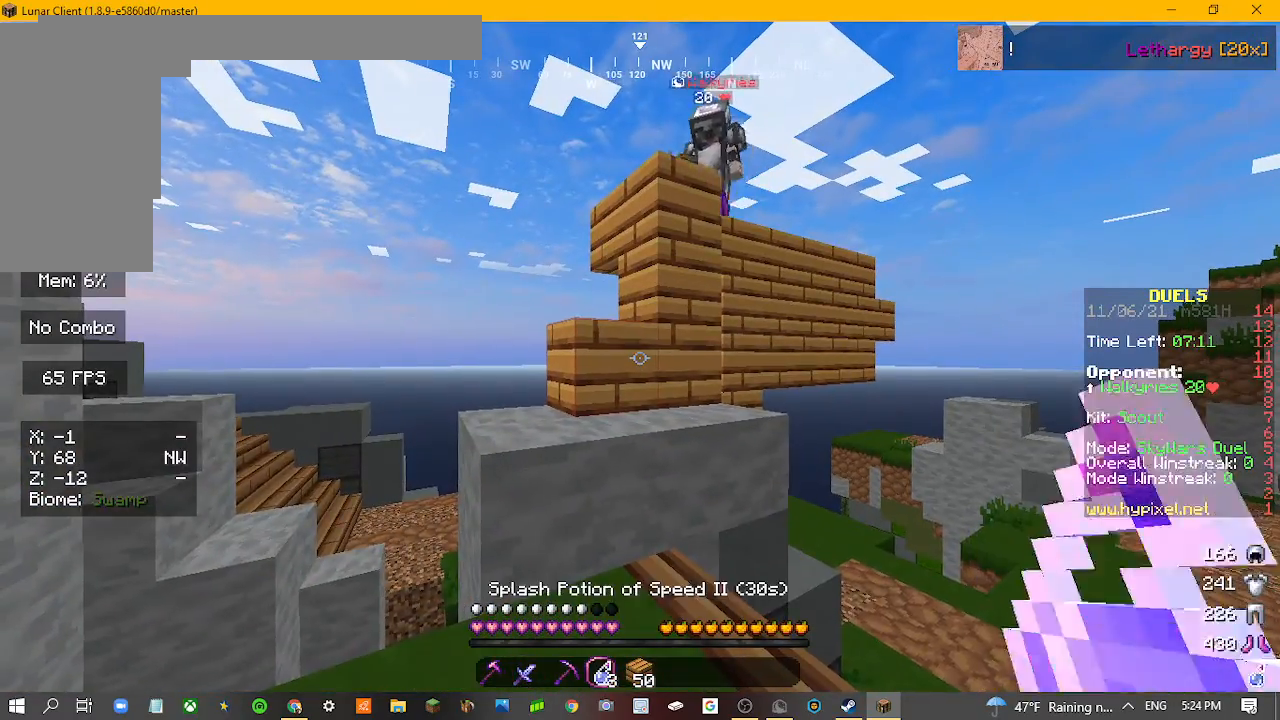
{"keys": ["s"], "mouse": [], "events": [[333, "s", "down"]]}
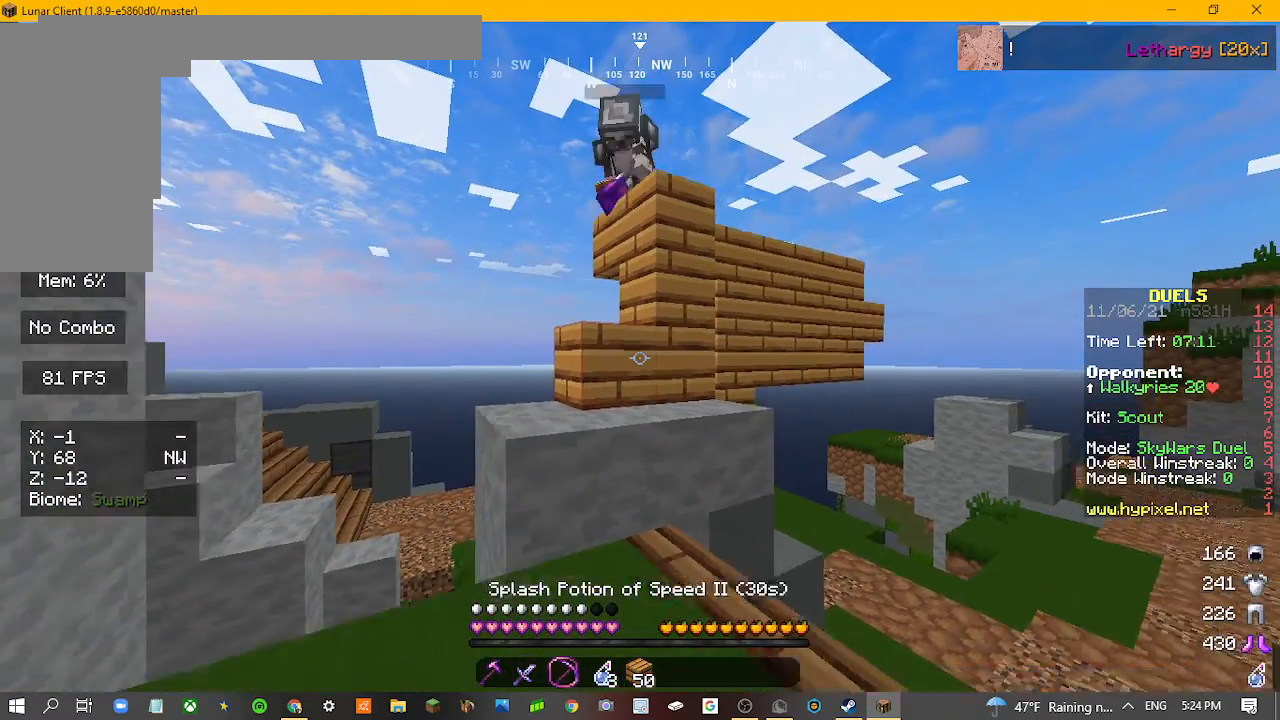
{"keys": ["a"], "mouse": [], "events": [[67, "a", "down"], [400, "s", "up"]]}
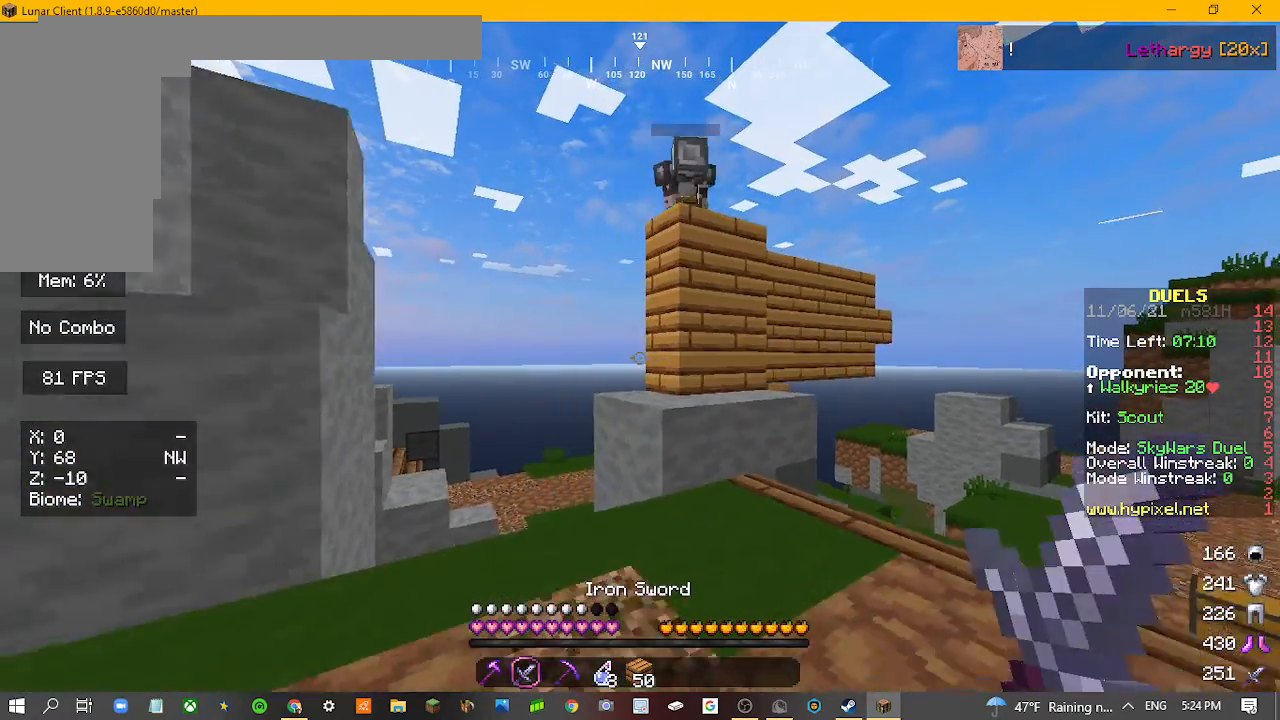
{"keys": [], "mouse": [], "events": [[300, "a", "up"]]}